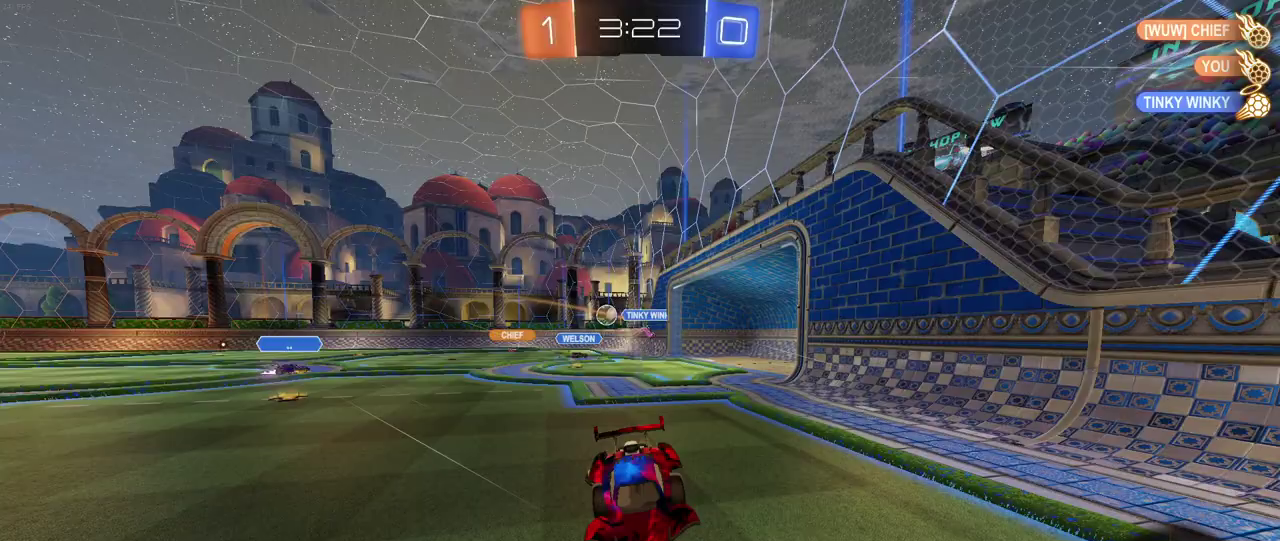
Gameplay with a controller (PlayStation layout); each line is a JSON object with the inputs held at the frame after it. "events" lists button and stick changes between this image and that frame as [ms after this image, input, new state], when the widget could be followed in between. Not read: L1 L3 R3.
{"buttons": ["R2"], "left_stick": "left", "right_stick": "center", "events": [[400, "left_stick", "center"], [483, "left_stick", "left"]]}
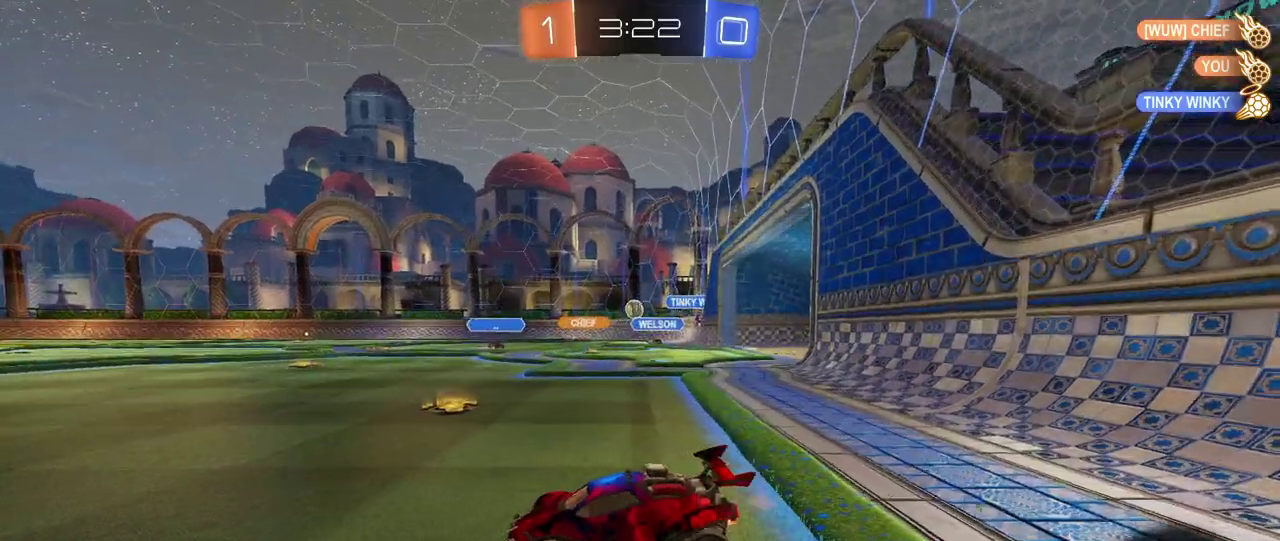
{"buttons": ["R1", "R2"], "left_stick": "up-left", "right_stick": "center", "events": [[417, "R1", "down"], [500, "left_stick", "up-left"]]}
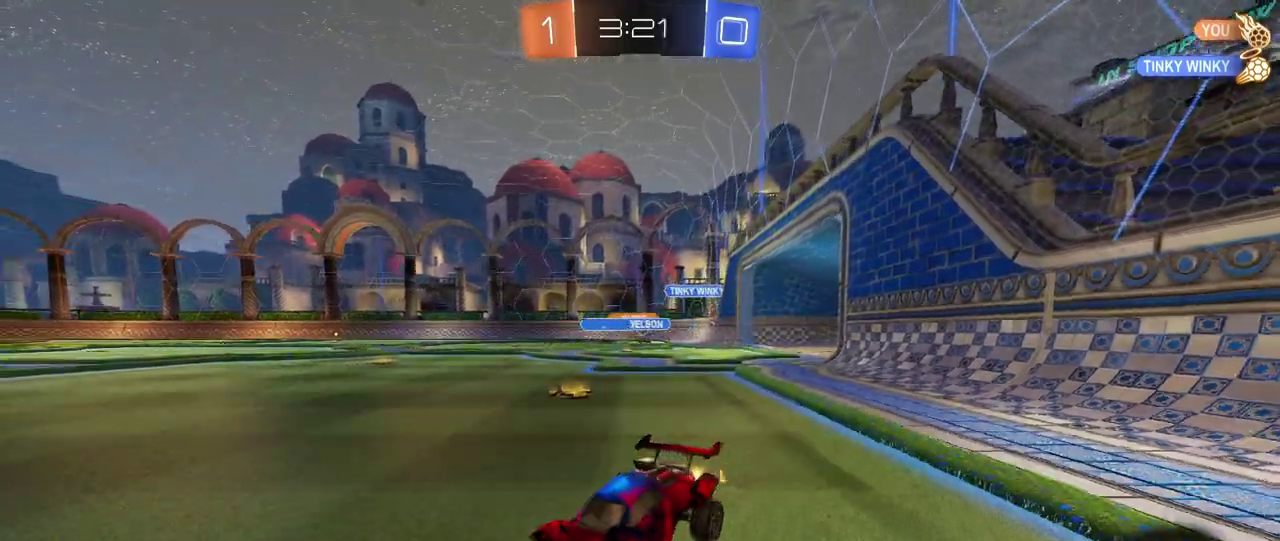
{"buttons": ["R1", "R2"], "left_stick": "right", "right_stick": "center", "events": [[50, "left_stick", "center"], [350, "left_stick", "right"]]}
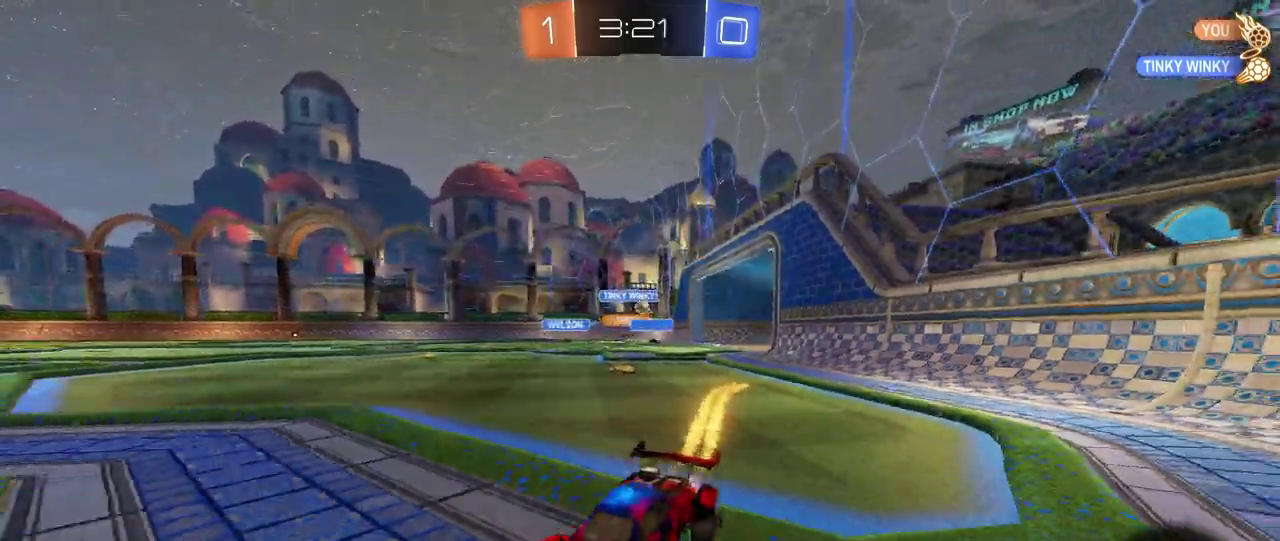
{"buttons": ["CROSS", "R1", "R2"], "left_stick": "up", "right_stick": "center", "events": [[433, "CROSS", "down"], [483, "left_stick", "up"]]}
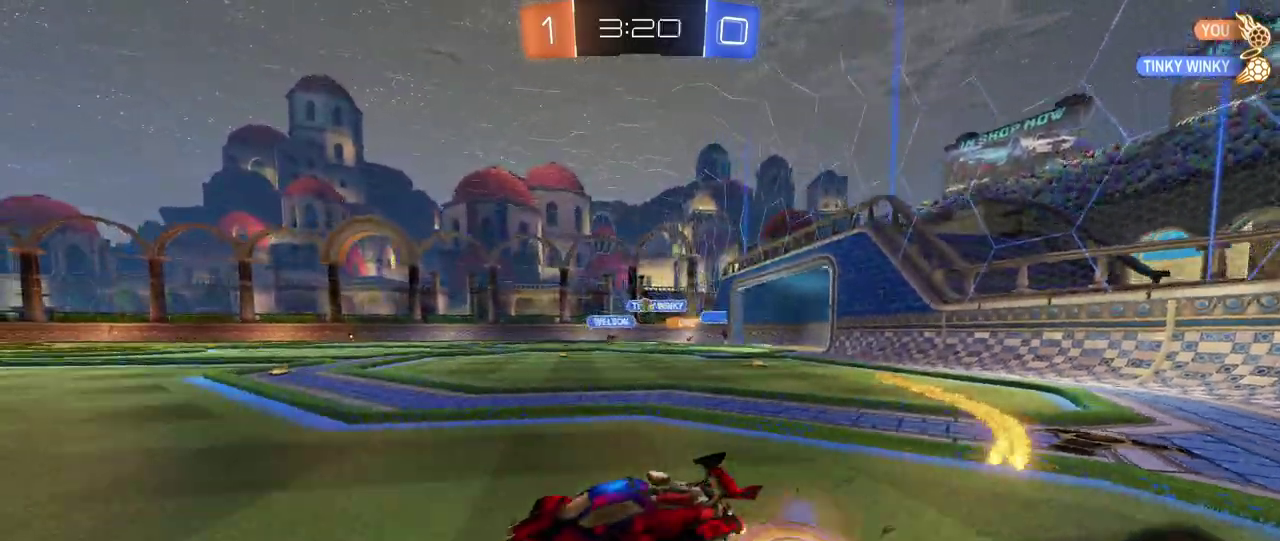
{"buttons": ["SQUARE", "R2"], "left_stick": "down-left", "right_stick": "center", "events": [[17, "CROSS", "up"], [33, "left_stick", "up-left"], [117, "SQUARE", "down"], [167, "left_stick", "down-left"], [367, "R1", "up"]]}
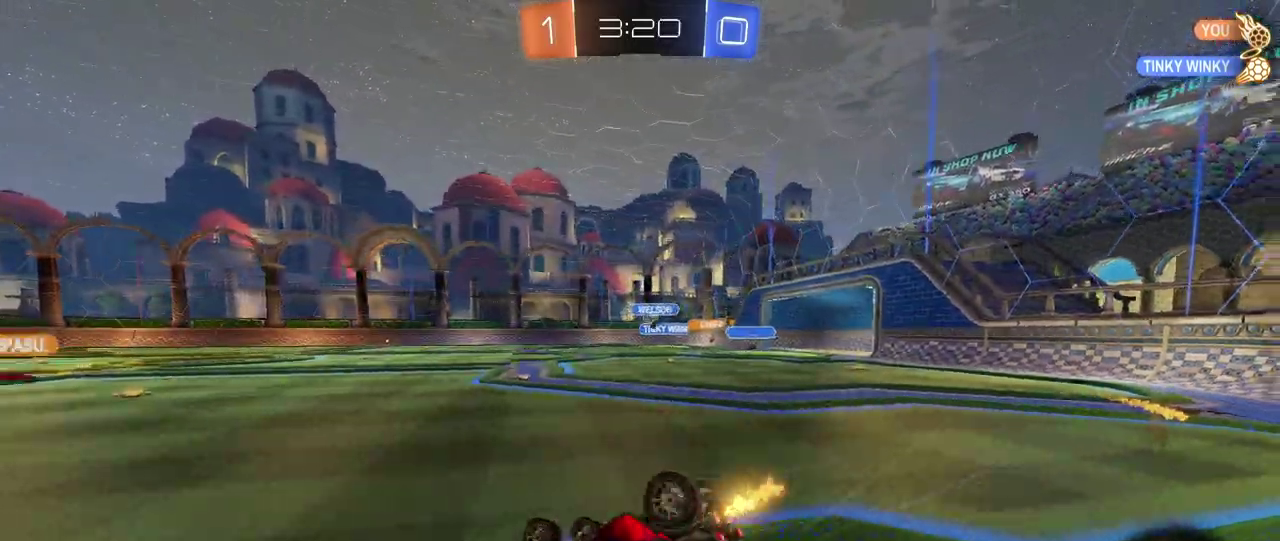
{"buttons": ["R2"], "left_stick": "center", "right_stick": "center", "events": [[367, "SQUARE", "up"], [400, "left_stick", "center"]]}
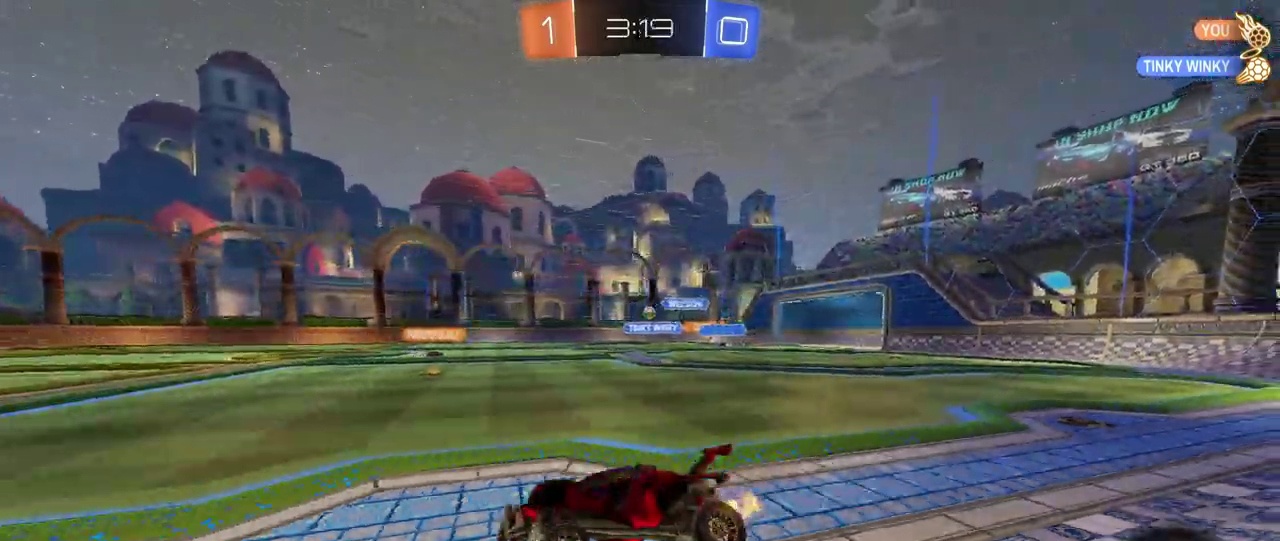
{"buttons": ["R2"], "left_stick": "center", "right_stick": "center", "events": [[33, "left_stick", "right"], [483, "left_stick", "center"]]}
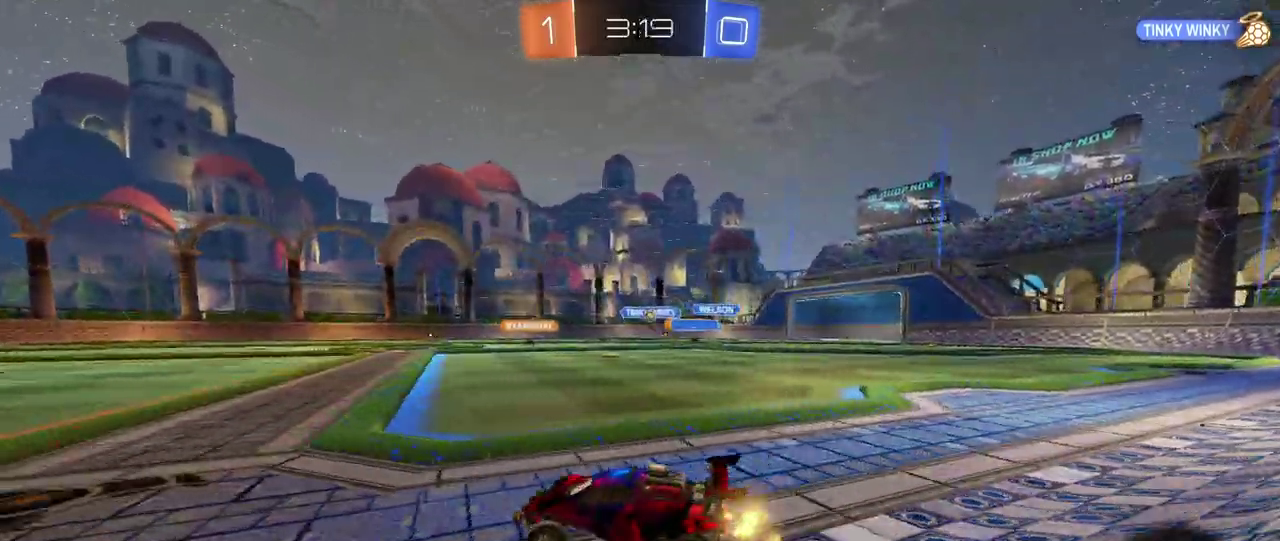
{"buttons": ["R2"], "left_stick": "left", "right_stick": "center", "events": [[333, "left_stick", "left"]]}
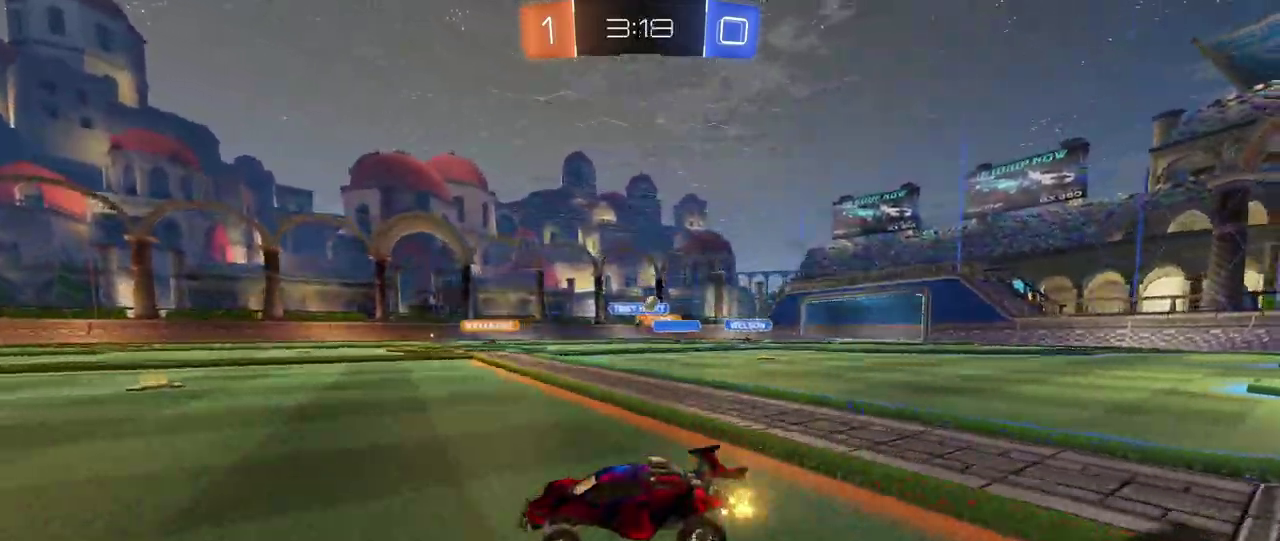
{"buttons": ["TRIANGLE", "R2"], "left_stick": "center", "right_stick": "center", "events": [[33, "left_stick", "up-left"], [67, "CROSS", "down"], [150, "CROSS", "up"], [200, "left_stick", "left"], [217, "CROSS", "down"], [333, "CROSS", "up"], [350, "left_stick", "center"], [450, "TRIANGLE", "down"]]}
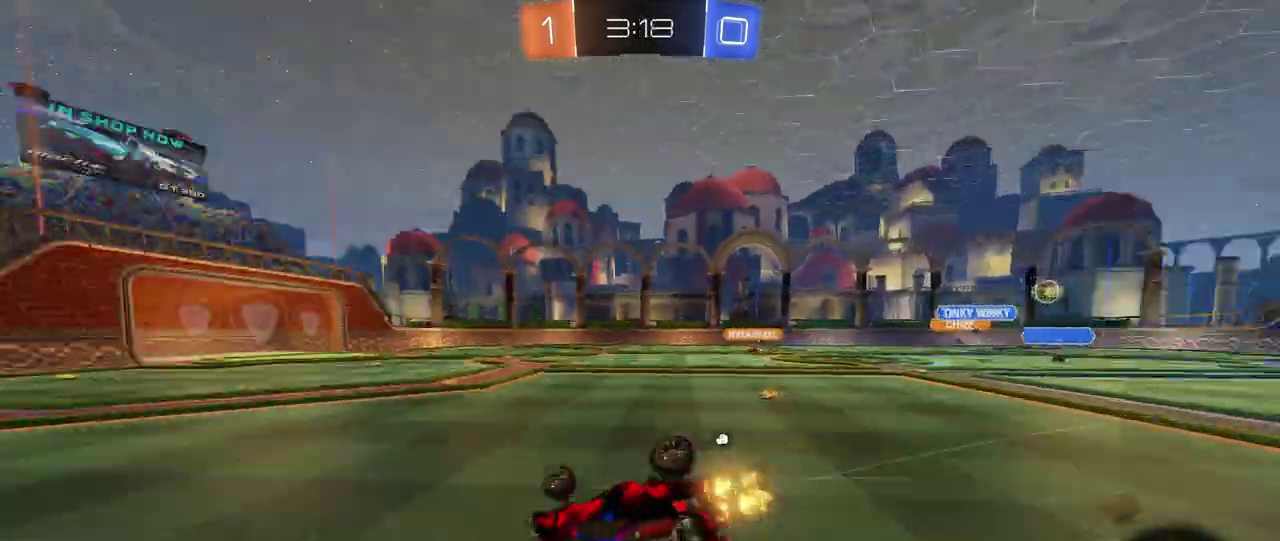
{"buttons": ["R2"], "left_stick": "center", "right_stick": "center", "events": [[50, "TRIANGLE", "up"], [400, "TRIANGLE", "down"], [500, "TRIANGLE", "up"]]}
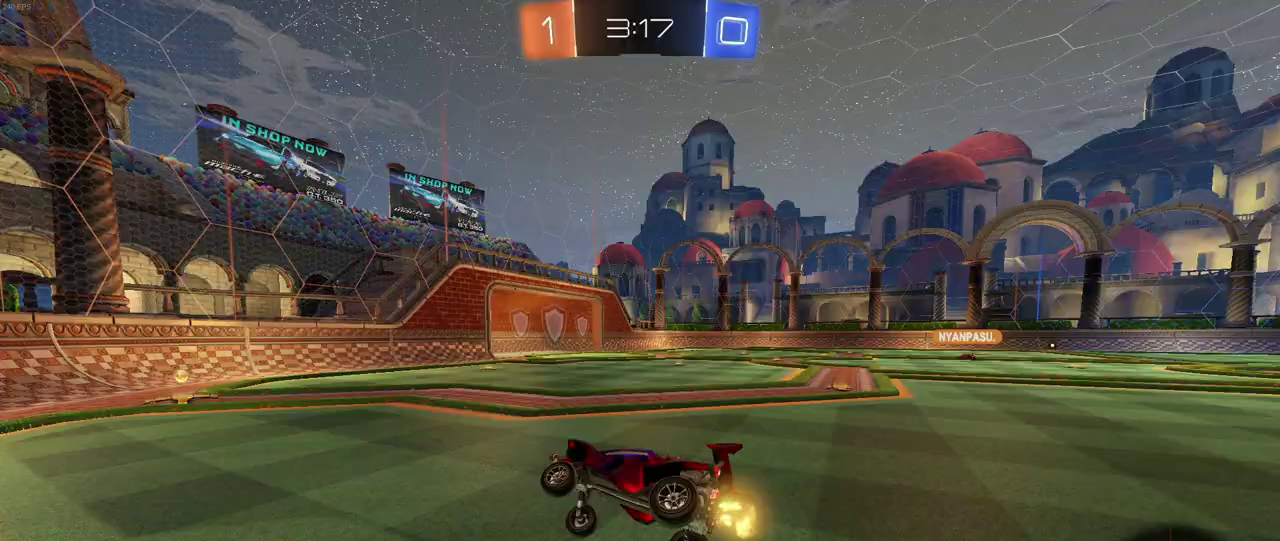
{"buttons": ["SQUARE", "R2"], "left_stick": "left", "right_stick": "center", "events": [[33, "left_stick", "down-right"], [367, "left_stick", "center"], [433, "left_stick", "left"], [467, "SQUARE", "down"]]}
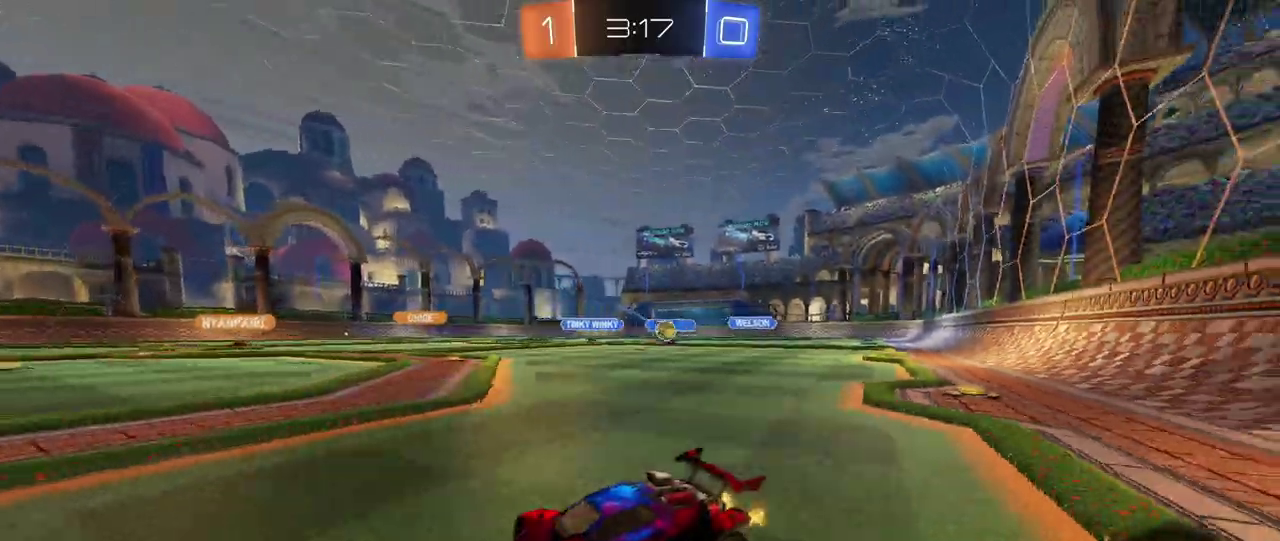
{"buttons": ["R2"], "left_stick": "left", "right_stick": "center", "events": [[233, "SQUARE", "up"]]}
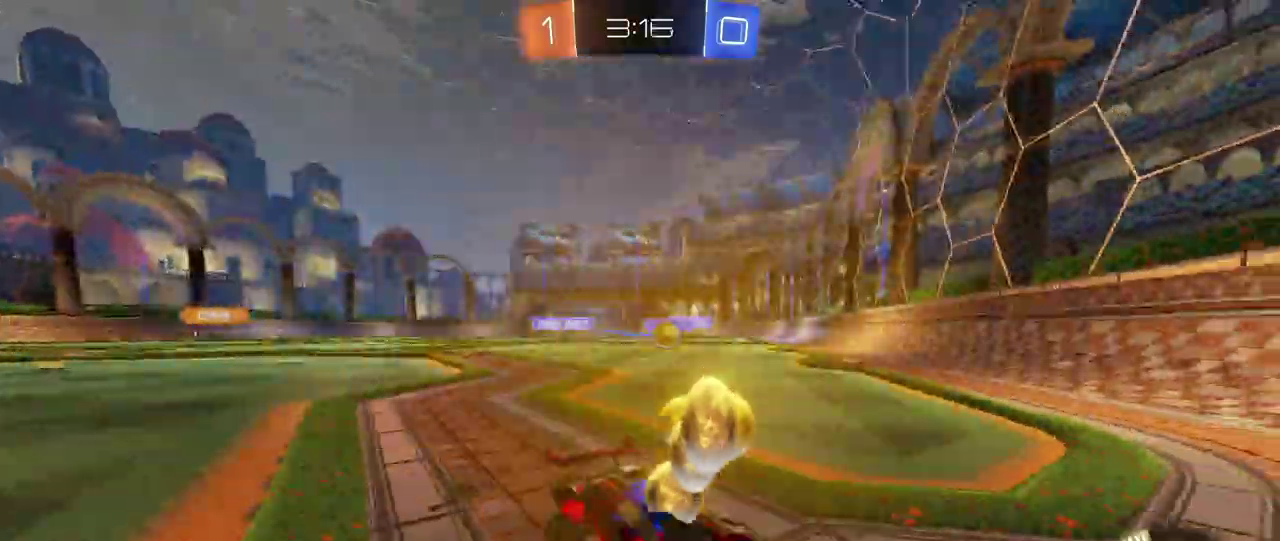
{"buttons": ["R1", "R2"], "left_stick": "center", "right_stick": "center", "events": [[150, "left_stick", "center"], [167, "R1", "down"], [233, "left_stick", "right"], [300, "left_stick", "center"]]}
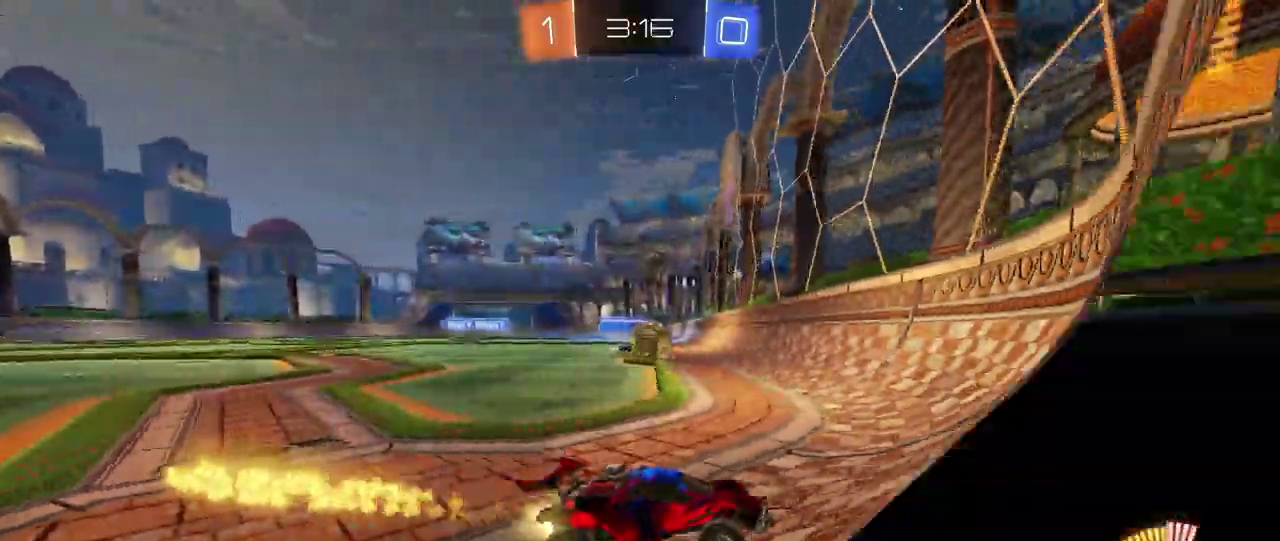
{"buttons": ["R1", "R2"], "left_stick": "left", "right_stick": "center", "events": [[100, "left_stick", "left"]]}
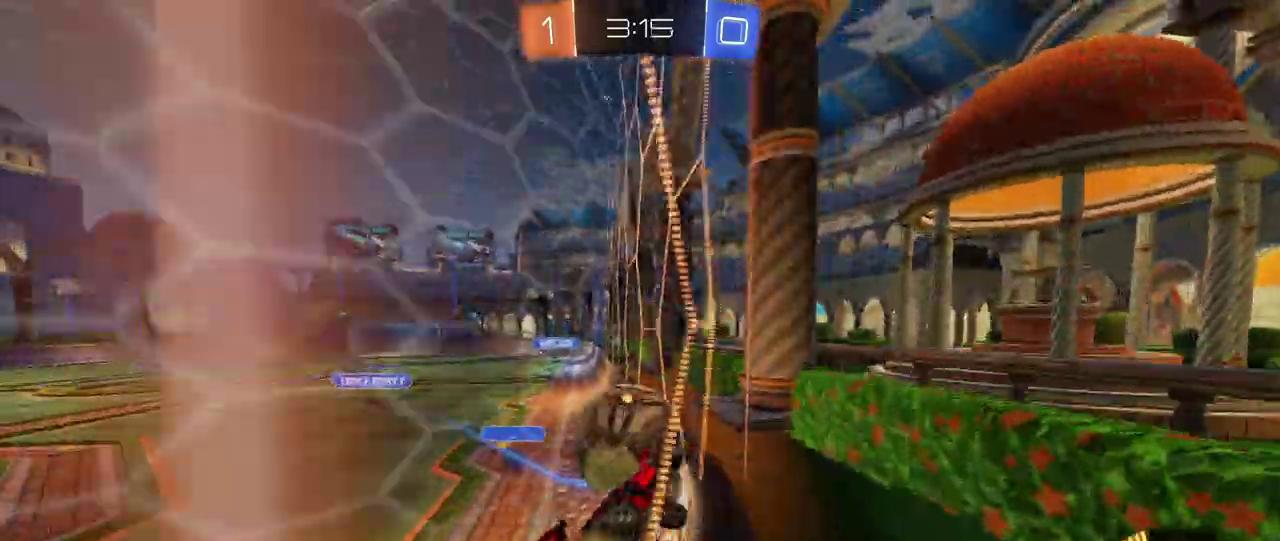
{"buttons": ["R1", "R2"], "left_stick": "center", "right_stick": "center", "events": [[417, "left_stick", "center"]]}
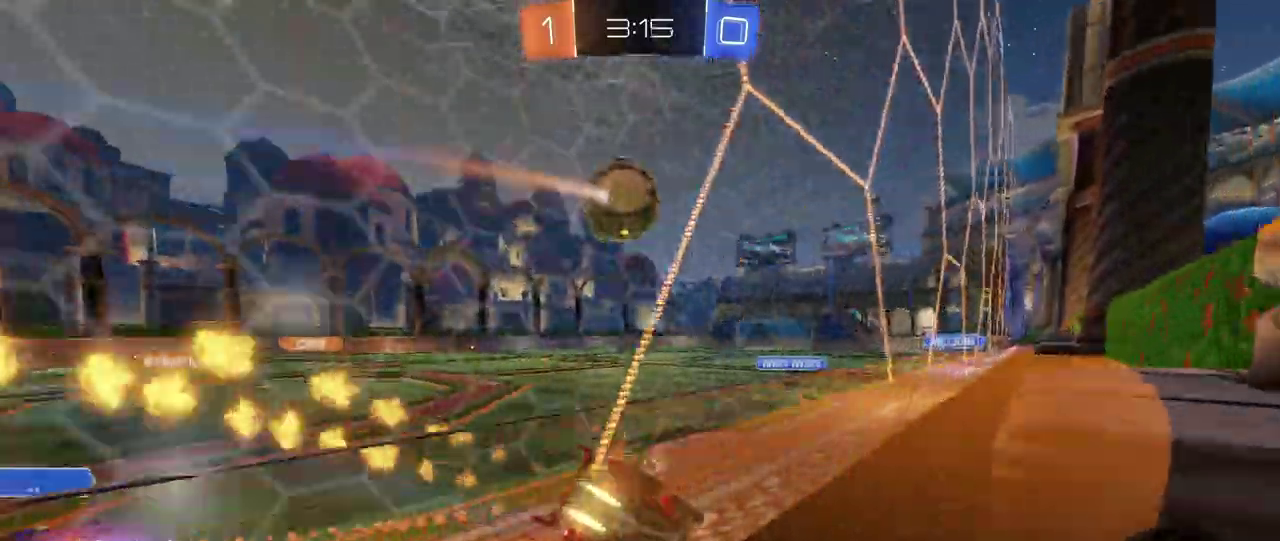
{"buttons": ["R1", "R2"], "left_stick": "left", "right_stick": "center", "events": [[100, "TRIANGLE", "down"], [217, "TRIANGLE", "up"], [483, "left_stick", "left"]]}
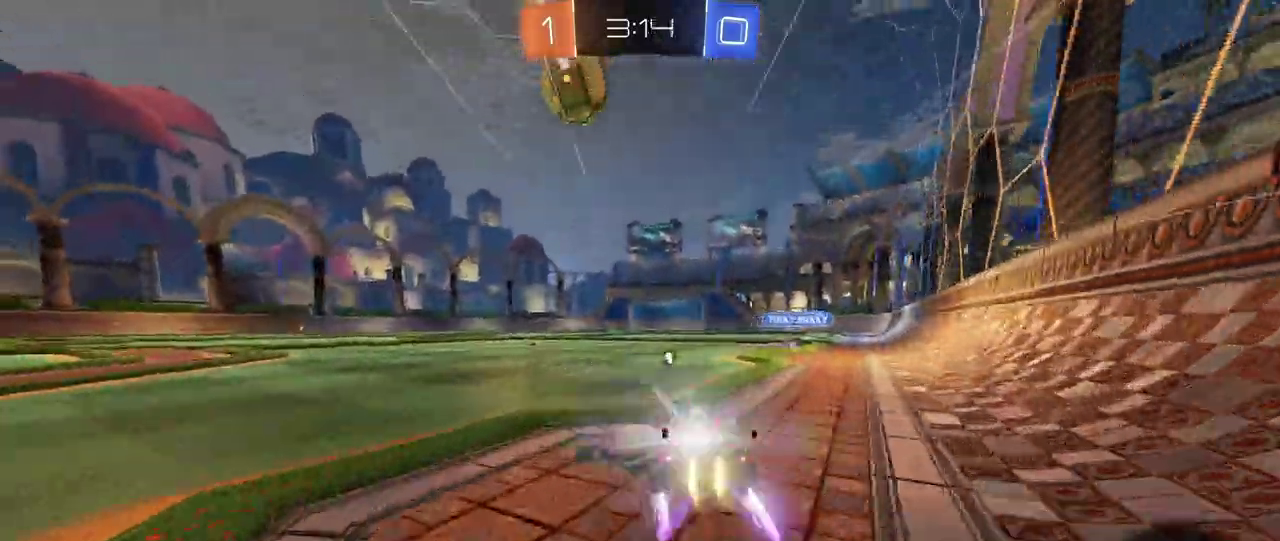
{"buttons": ["R2"], "left_stick": "right", "right_stick": "center", "events": [[33, "TRIANGLE", "down"], [133, "R1", "up"], [183, "TRIANGLE", "up"], [267, "left_stick", "center"], [500, "left_stick", "right"]]}
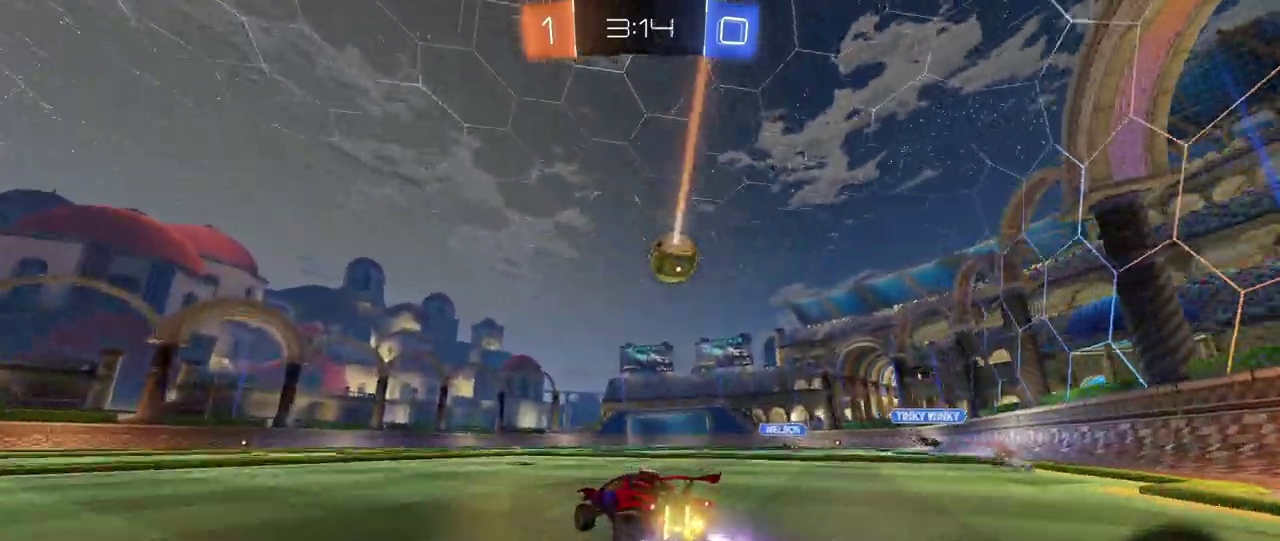
{"buttons": ["R2"], "left_stick": "down-right", "right_stick": "center", "events": [[150, "R1", "down"], [183, "left_stick", "center"], [400, "R1", "up"], [450, "left_stick", "down-right"]]}
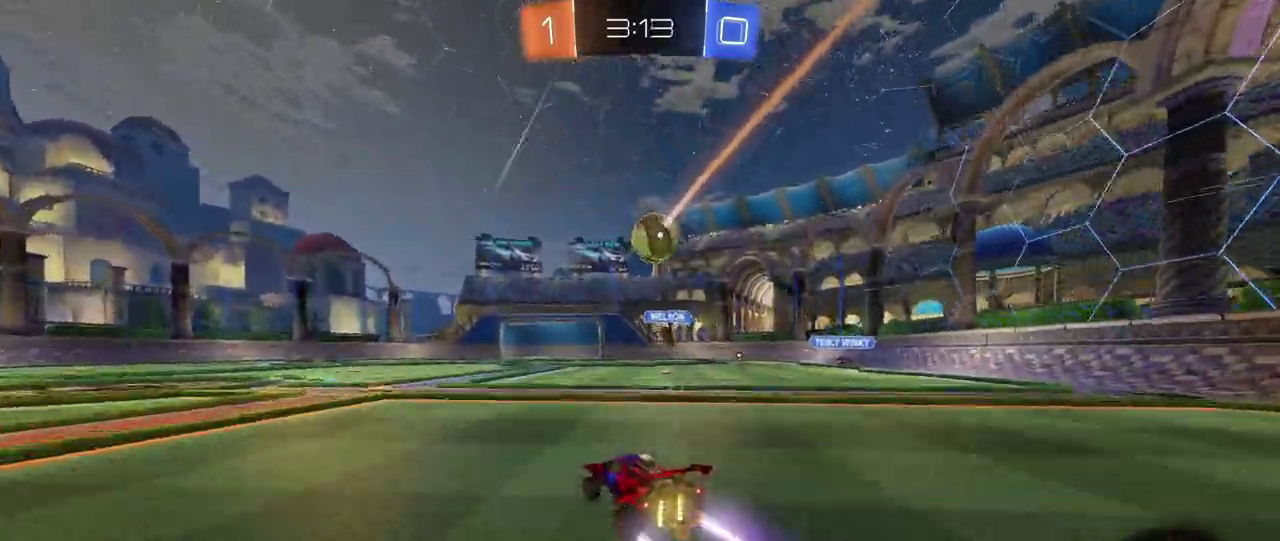
{"buttons": ["TRIANGLE", "R2"], "left_stick": "center", "right_stick": "center", "events": [[83, "left_stick", "right"], [300, "left_stick", "down-right"], [400, "left_stick", "center"], [500, "TRIANGLE", "down"]]}
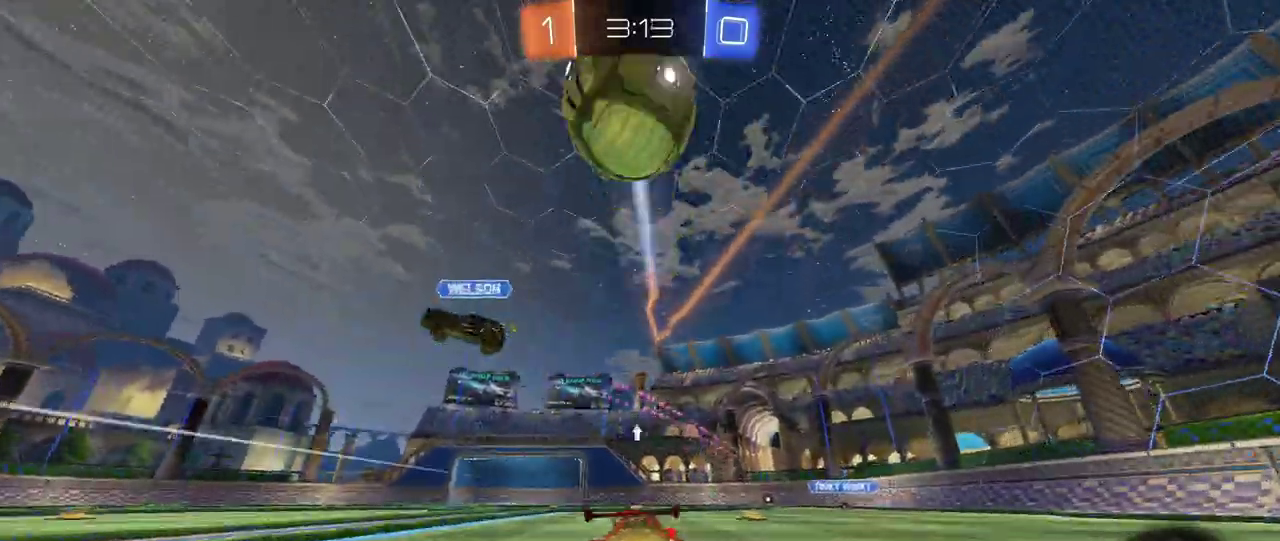
{"buttons": ["R2"], "left_stick": "center", "right_stick": "center", "events": [[150, "TRIANGLE", "up"]]}
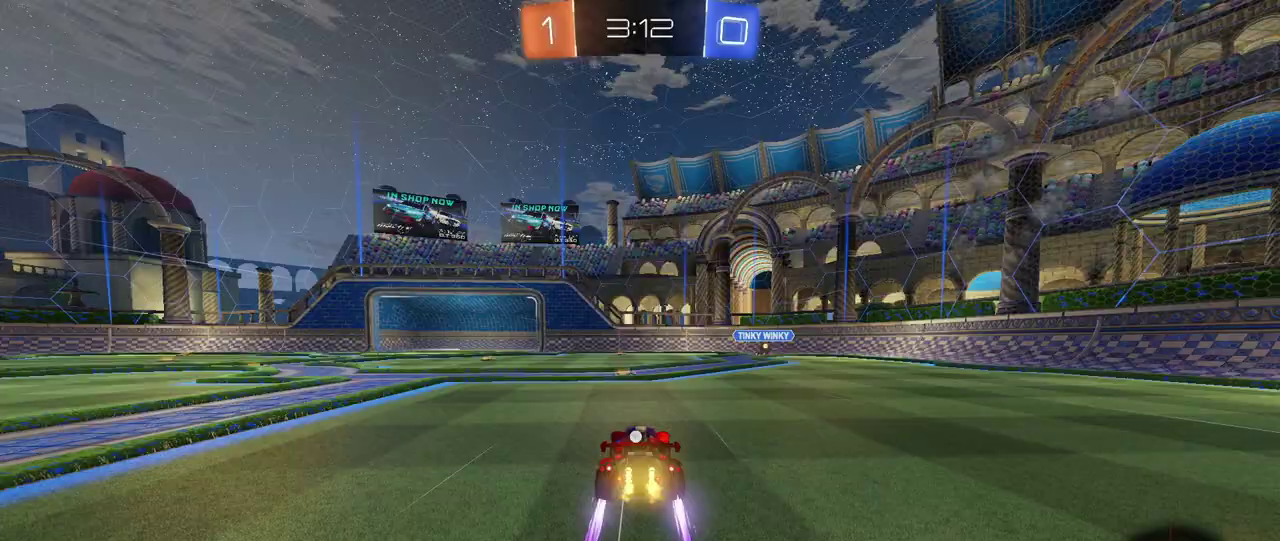
{"buttons": ["R2"], "left_stick": "left", "right_stick": "center", "events": [[367, "left_stick", "left"]]}
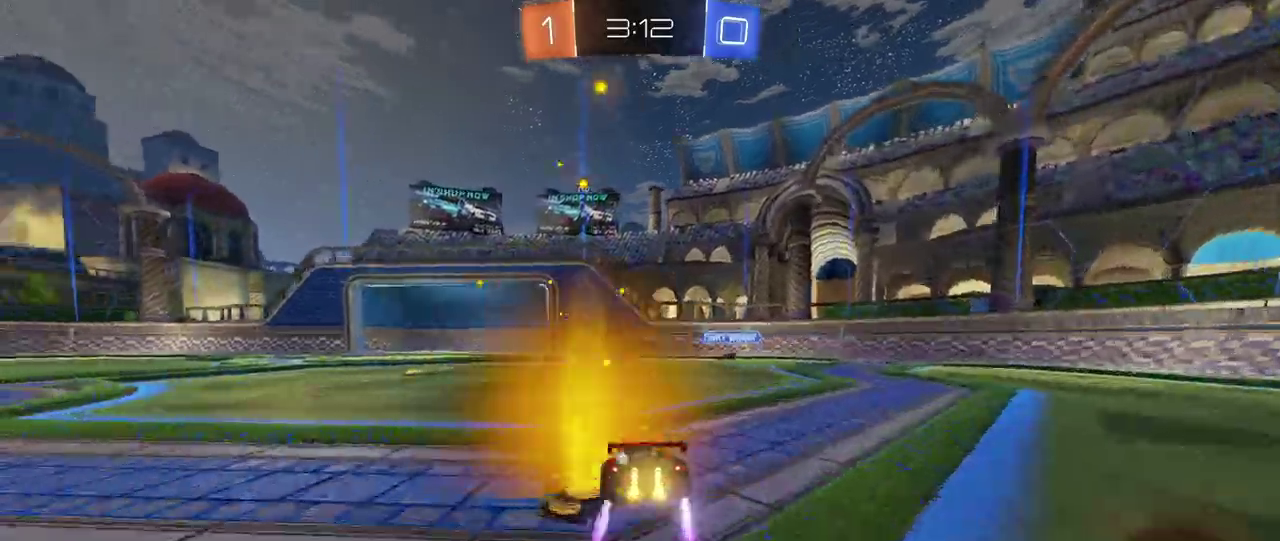
{"buttons": ["R2"], "left_stick": "right", "right_stick": "center", "events": [[33, "left_stick", "center"], [283, "left_stick", "right"]]}
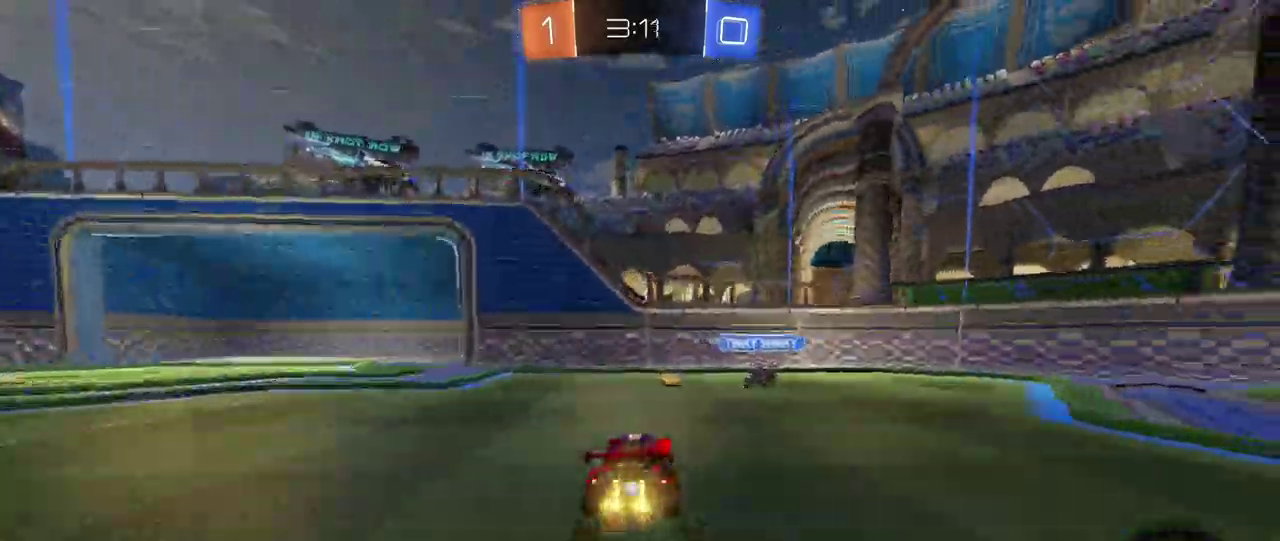
{"buttons": ["R2"], "left_stick": "right", "right_stick": "center", "events": [[17, "TRIANGLE", "down"], [183, "TRIANGLE", "up"], [267, "R1", "down"], [500, "R1", "up"]]}
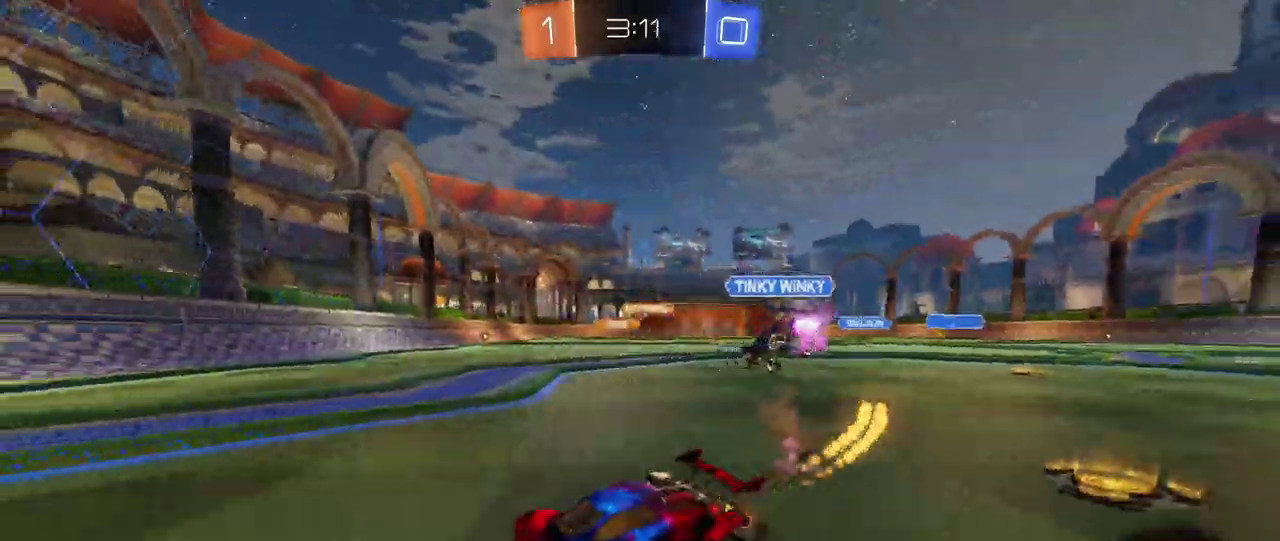
{"buttons": ["R2"], "left_stick": "right", "right_stick": "center", "events": [[100, "SQUARE", "down"], [217, "SQUARE", "up"]]}
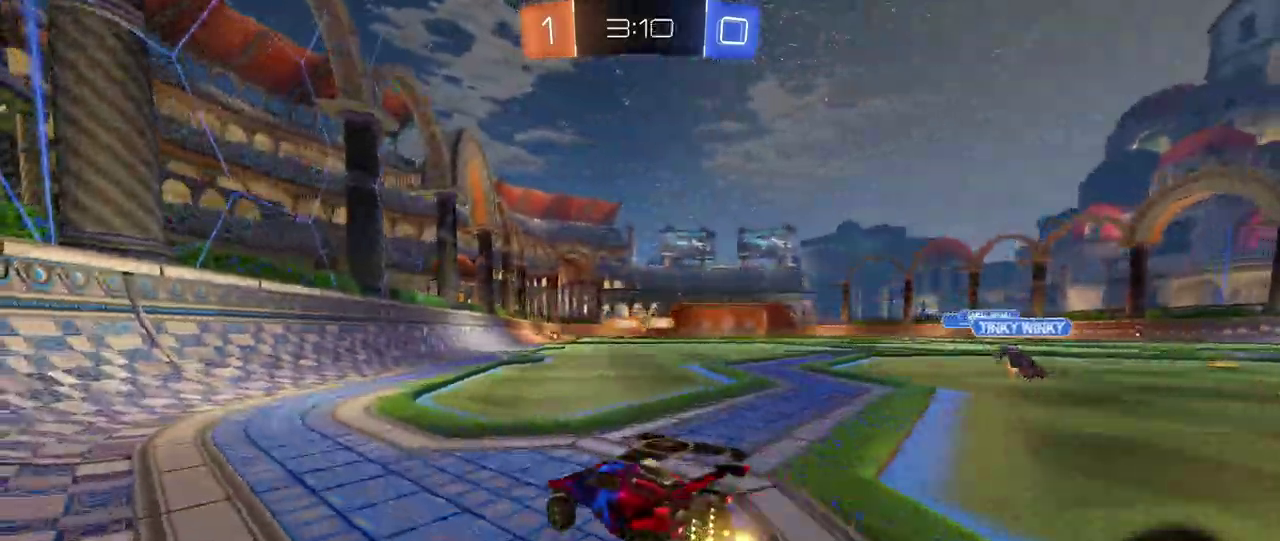
{"buttons": ["SQUARE", "R1", "R2"], "left_stick": "down", "right_stick": "center", "events": [[267, "CROSS", "down"], [283, "left_stick", "up-right"], [333, "left_stick", "up"], [383, "CROSS", "up"], [433, "R1", "down"], [467, "SQUARE", "down"], [500, "left_stick", "down"]]}
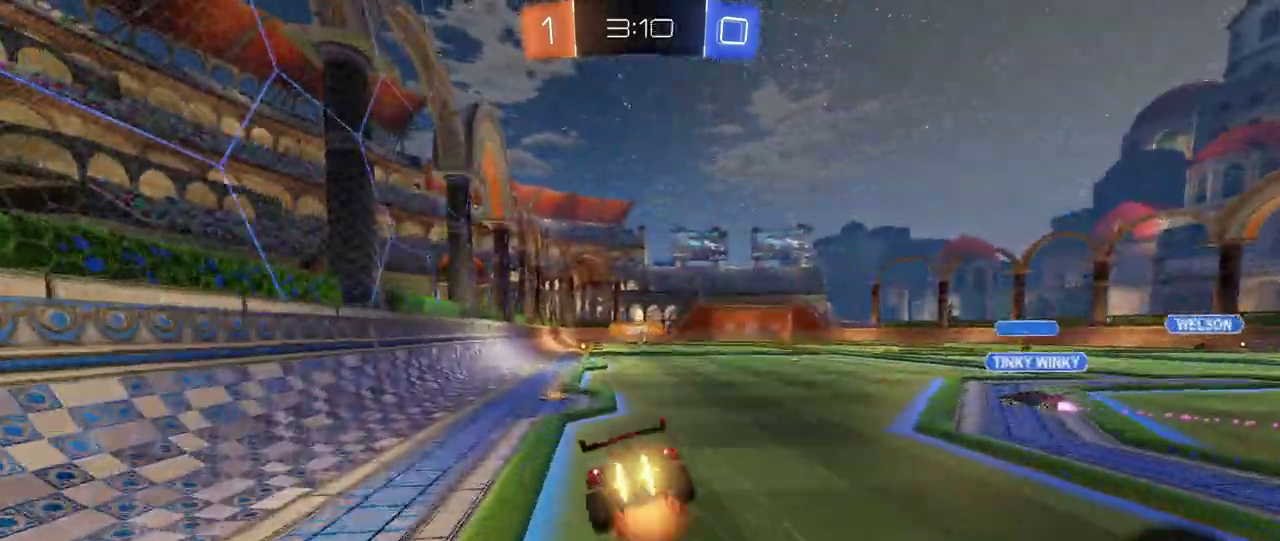
{"buttons": ["SQUARE", "R1", "R2"], "left_stick": "down-left", "right_stick": "center", "events": [[183, "left_stick", "down-left"]]}
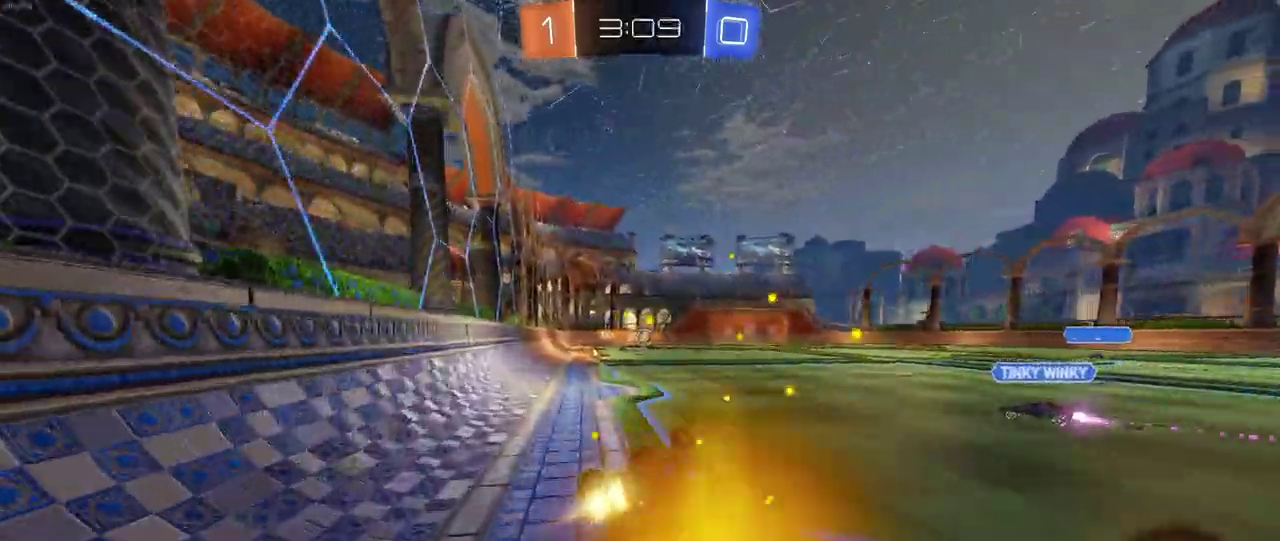
{"buttons": ["R2"], "left_stick": "center", "right_stick": "center", "events": [[233, "SQUARE", "up"], [267, "R1", "up"], [300, "left_stick", "center"]]}
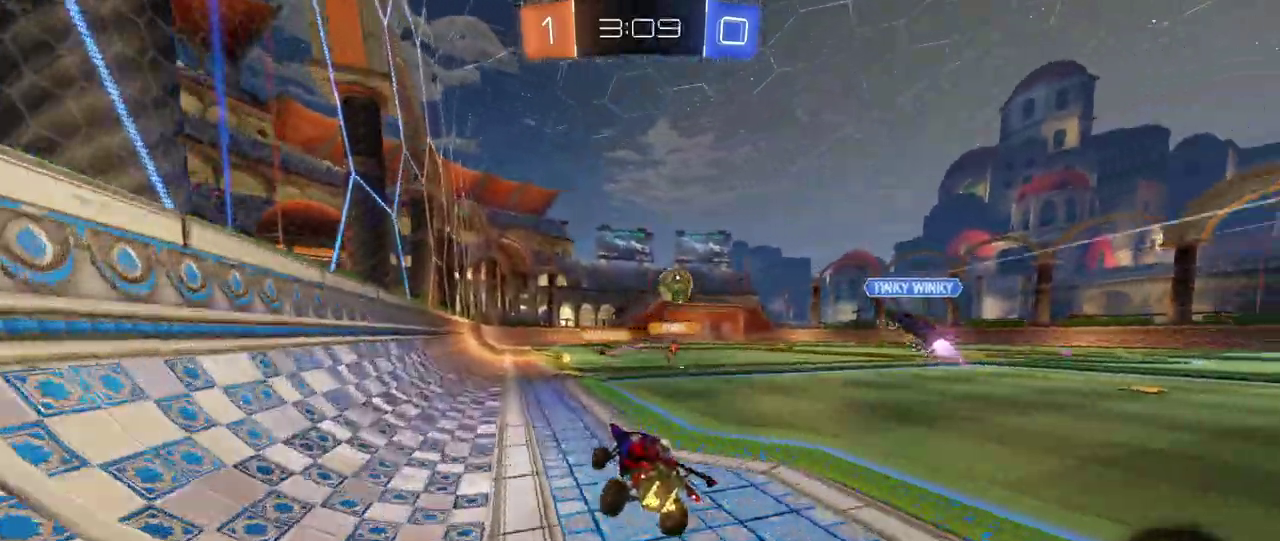
{"buttons": ["R2"], "left_stick": "center", "right_stick": "center", "events": []}
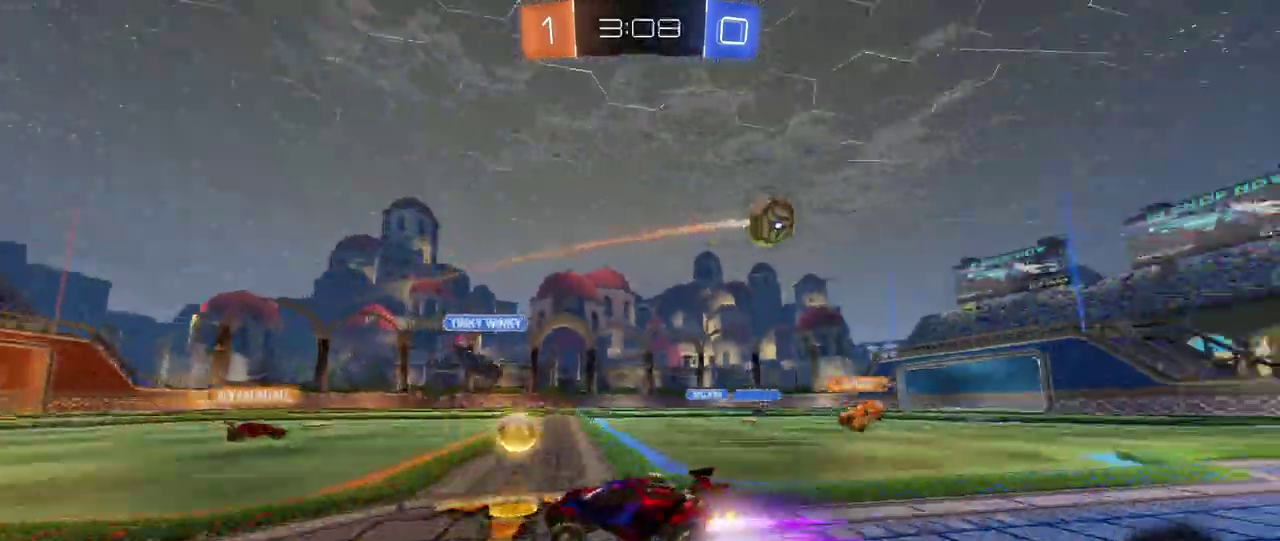
{"buttons": ["R2"], "left_stick": "center", "right_stick": "center", "events": []}
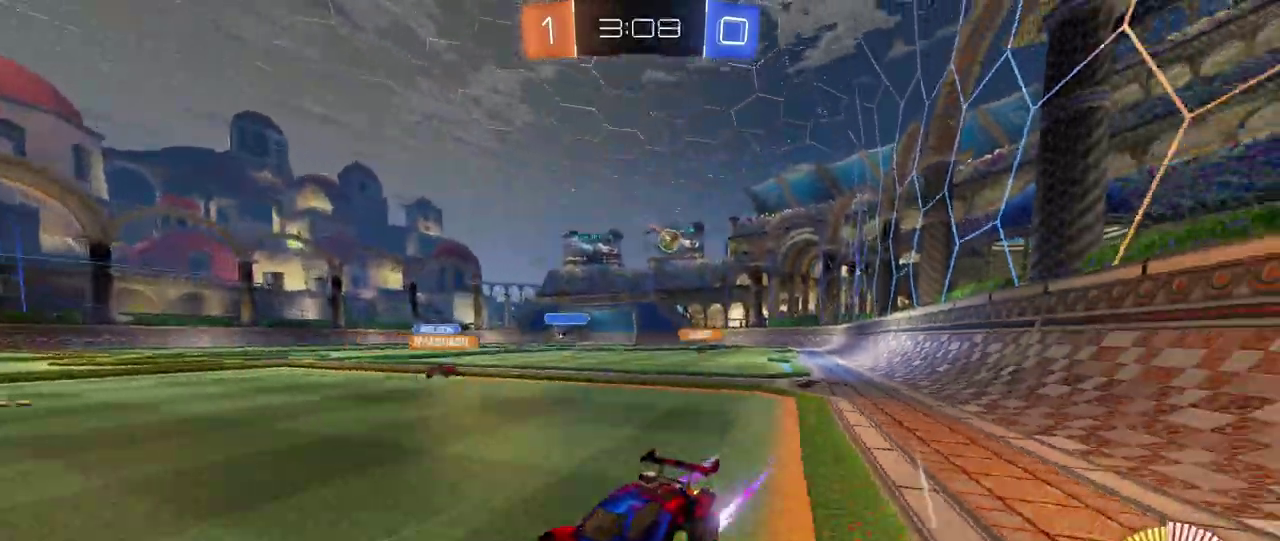
{"buttons": ["R2"], "left_stick": "right", "right_stick": "center", "events": [[133, "SQUARE", "down"], [150, "left_stick", "right"], [300, "SQUARE", "up"]]}
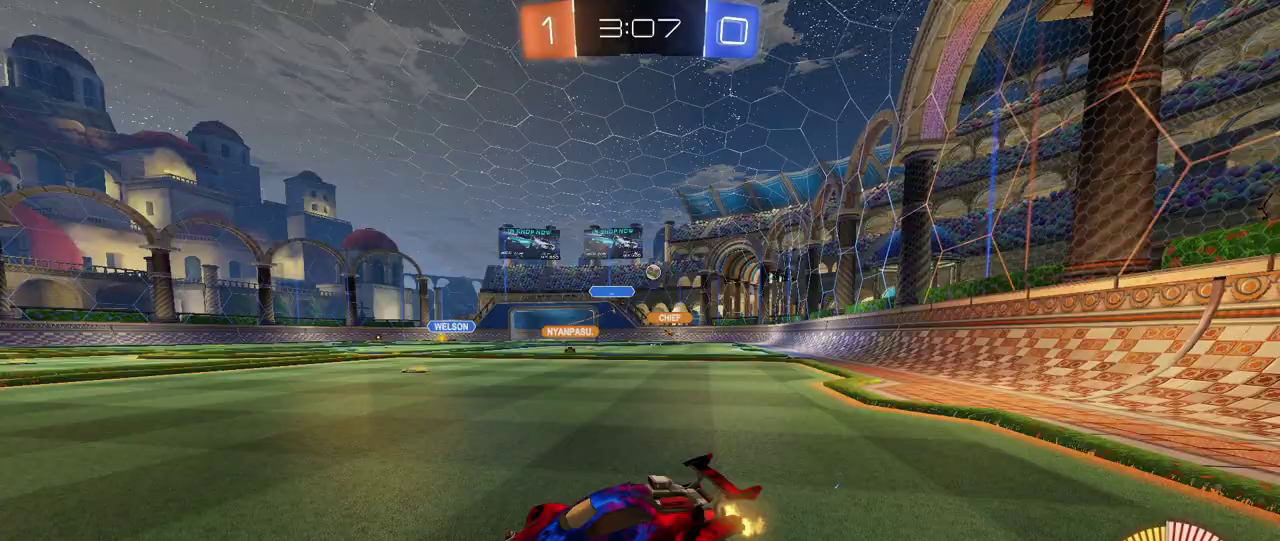
{"buttons": ["R2"], "left_stick": "right", "right_stick": "center", "events": []}